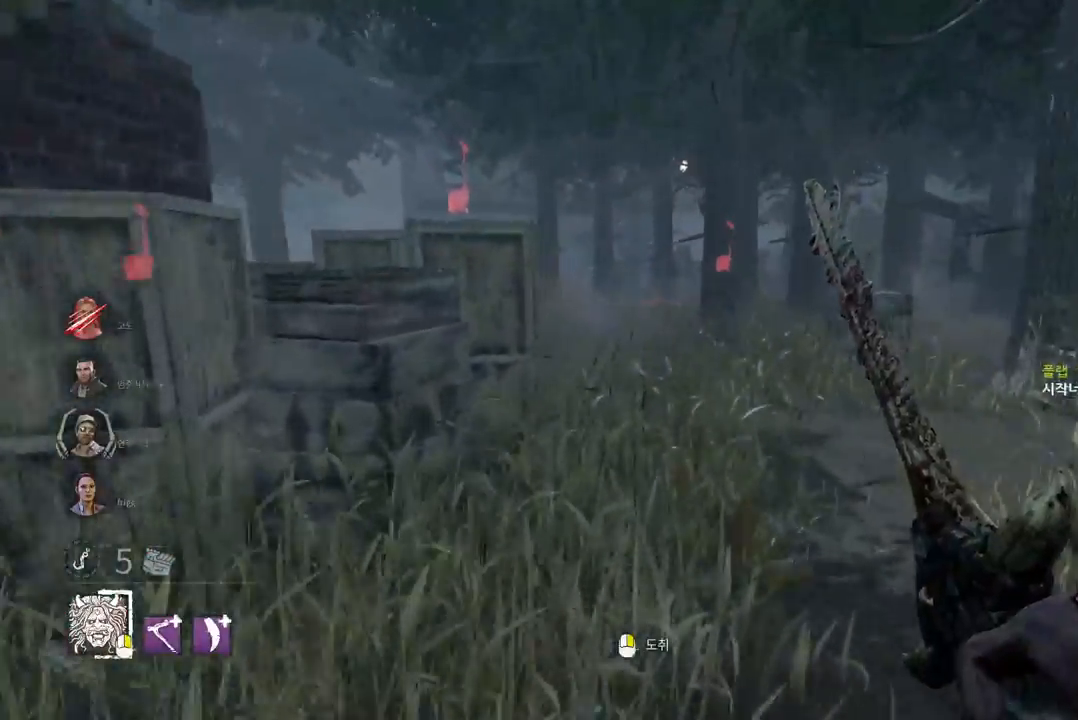
Gameplay with keyboard and mouse; each line is a JSON object with the keys and mouse buttons held at the frame after it. "events" lists presses ("down") and releases ("up") of "a", "ctrl", "d", "e", "q", "s", "shift", "space", "w", "mouse_left", "mouse_wheel" and "mouse_right" between this image and that frame as [ms after this image, input, new state], when the widget could be followed in between. "mouse_left", "mouse_wheel", "mouse_right" = the "left", "wheel", "right" buttons of the "mouse" list. No other keys are recorded. "wheel" means that the mouse wheel is clicked or scrolled. Mouse movement is not recorded. Not read: mouse_mb4 mouse_mb5.
{"keys": ["w"], "mouse": [], "events": []}
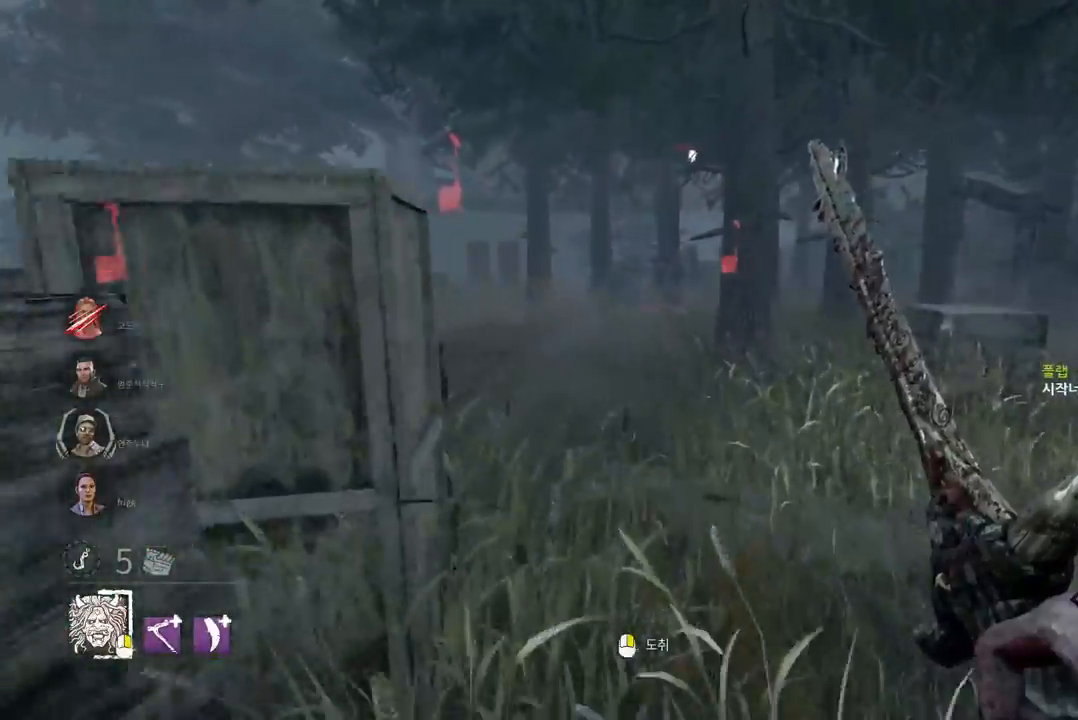
{"keys": ["w"], "mouse": [], "events": []}
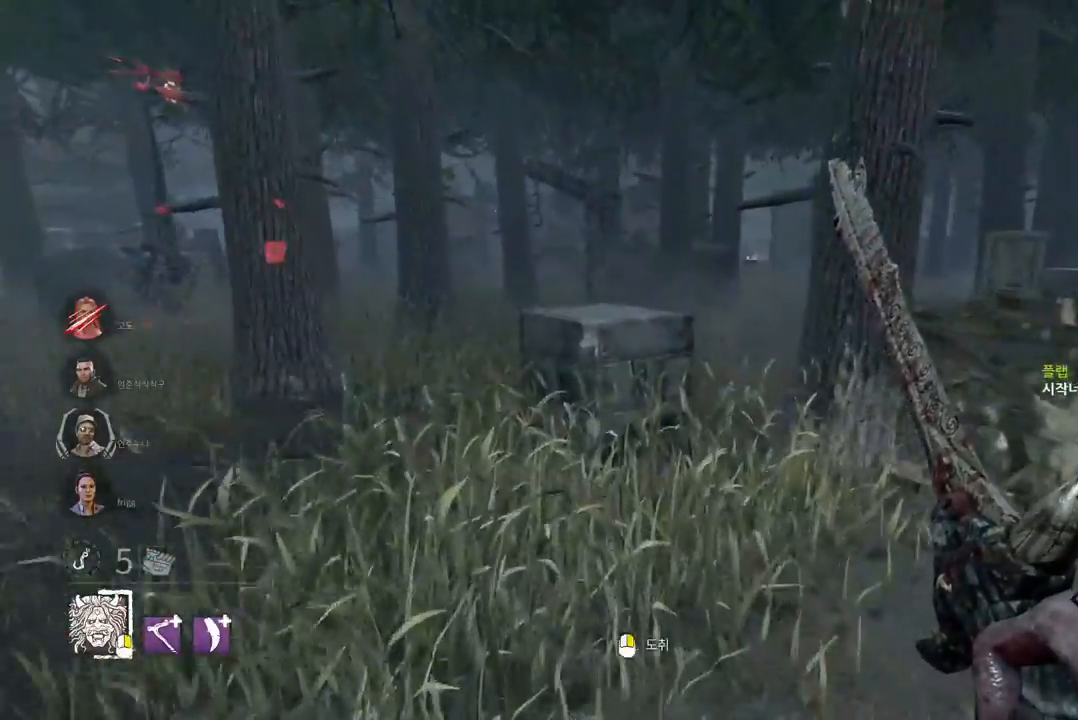
{"keys": ["w"], "mouse": [], "events": [[117, "a", "down"], [250, "a", "up"], [350, "a", "down"], [450, "a", "up"]]}
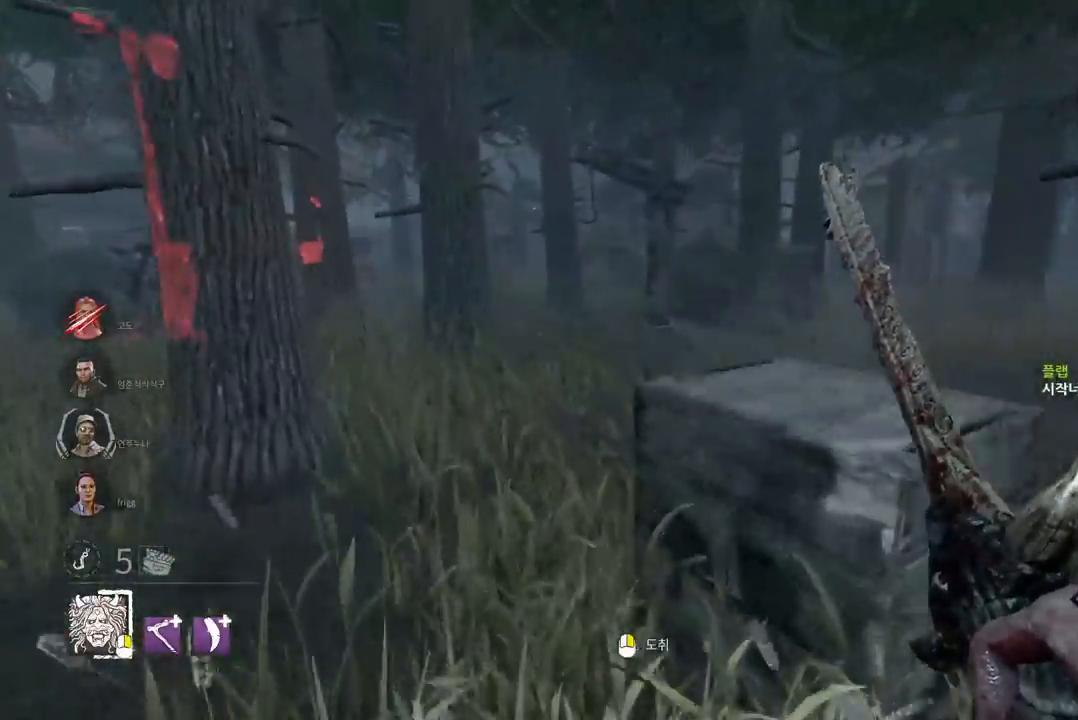
{"keys": ["w"], "mouse": [], "events": [[50, "a", "down"], [167, "a", "up"]]}
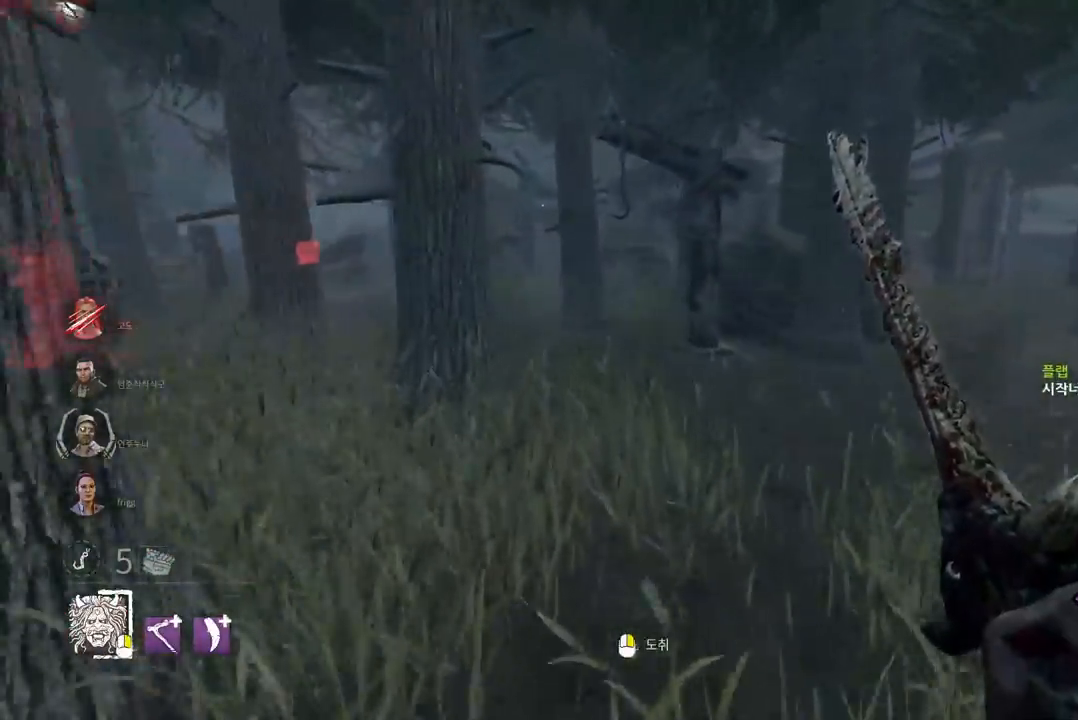
{"keys": ["w"], "mouse": [], "events": []}
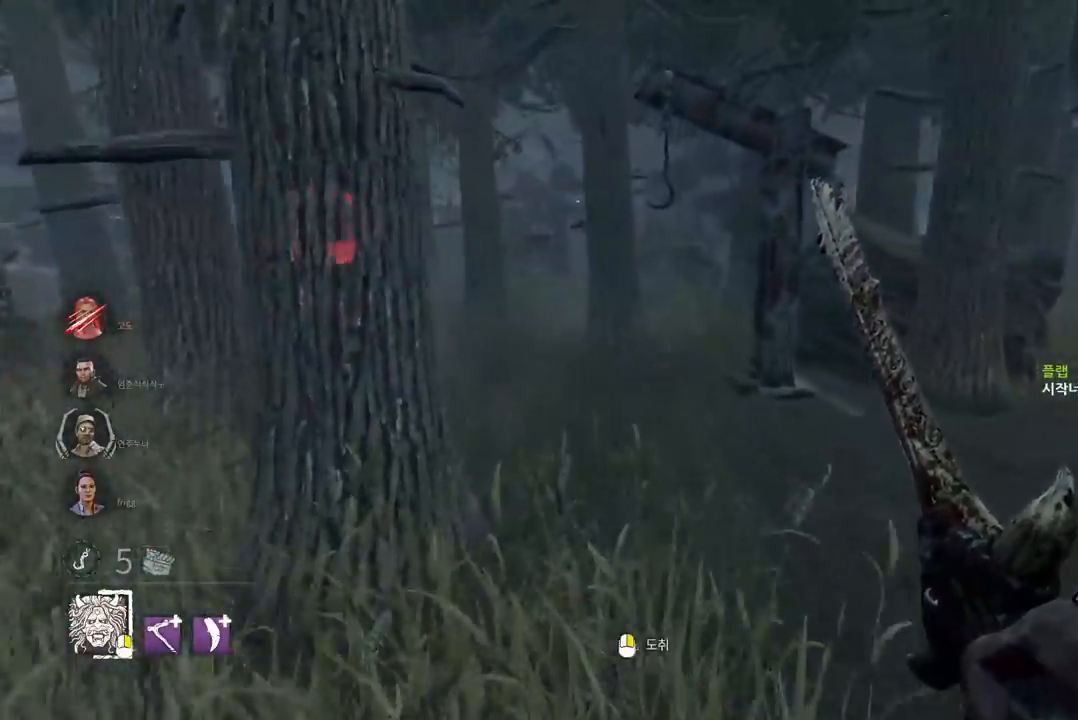
{"keys": ["w"], "mouse": [], "events": []}
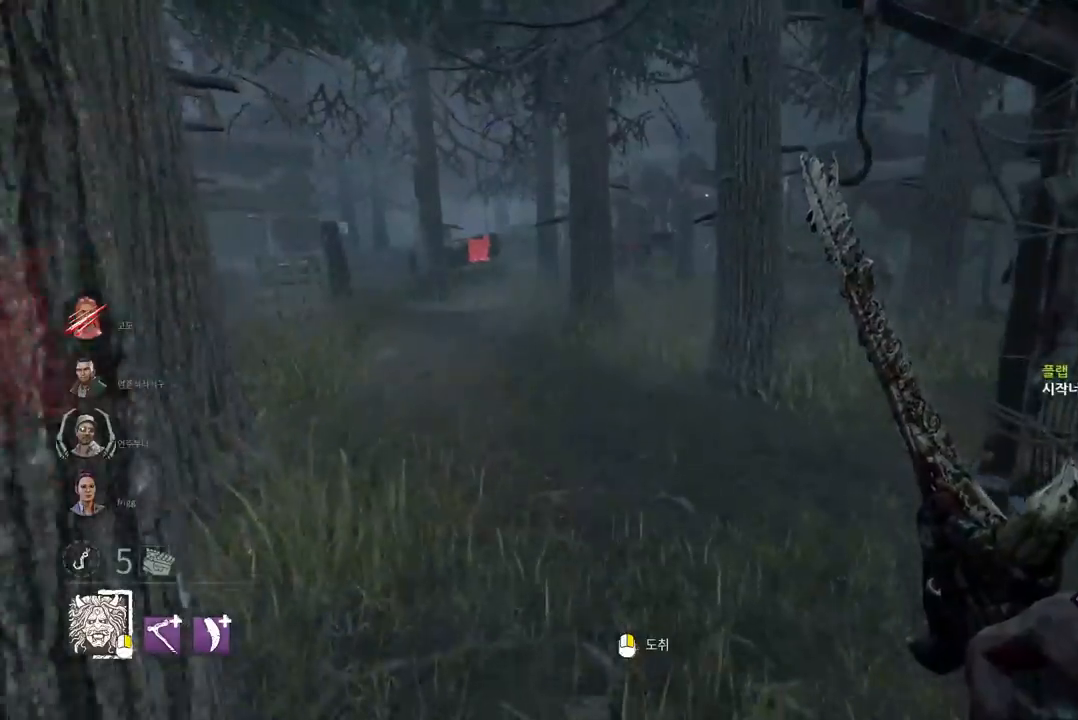
{"keys": ["w"], "mouse": [], "events": []}
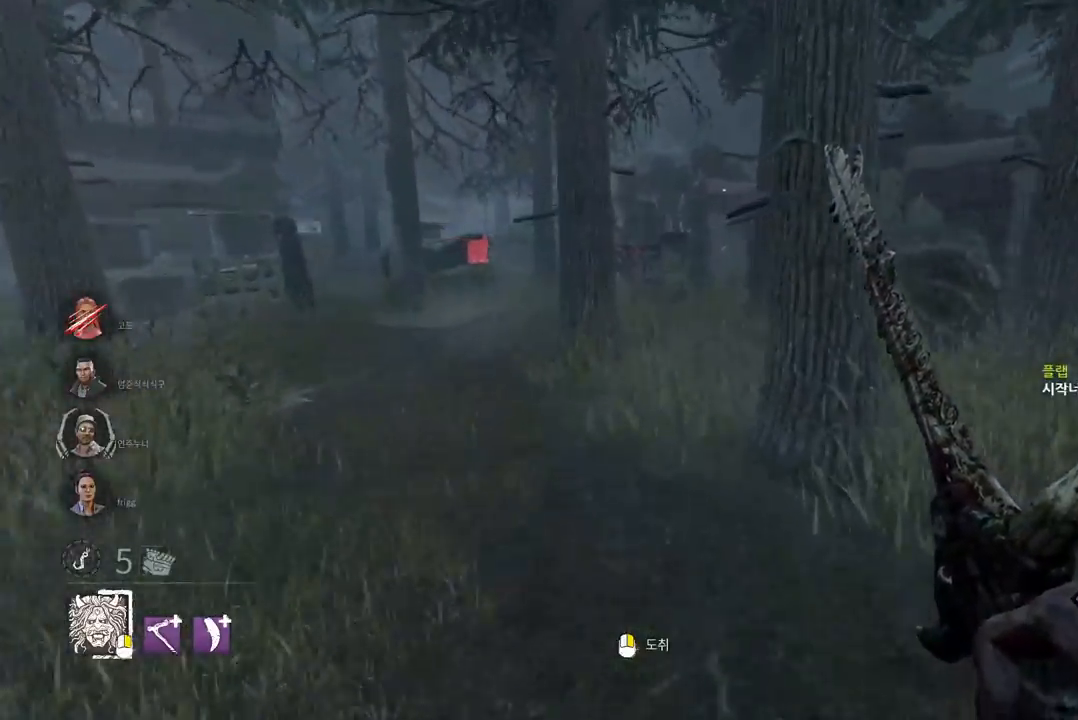
{"keys": ["w"], "mouse": [], "events": []}
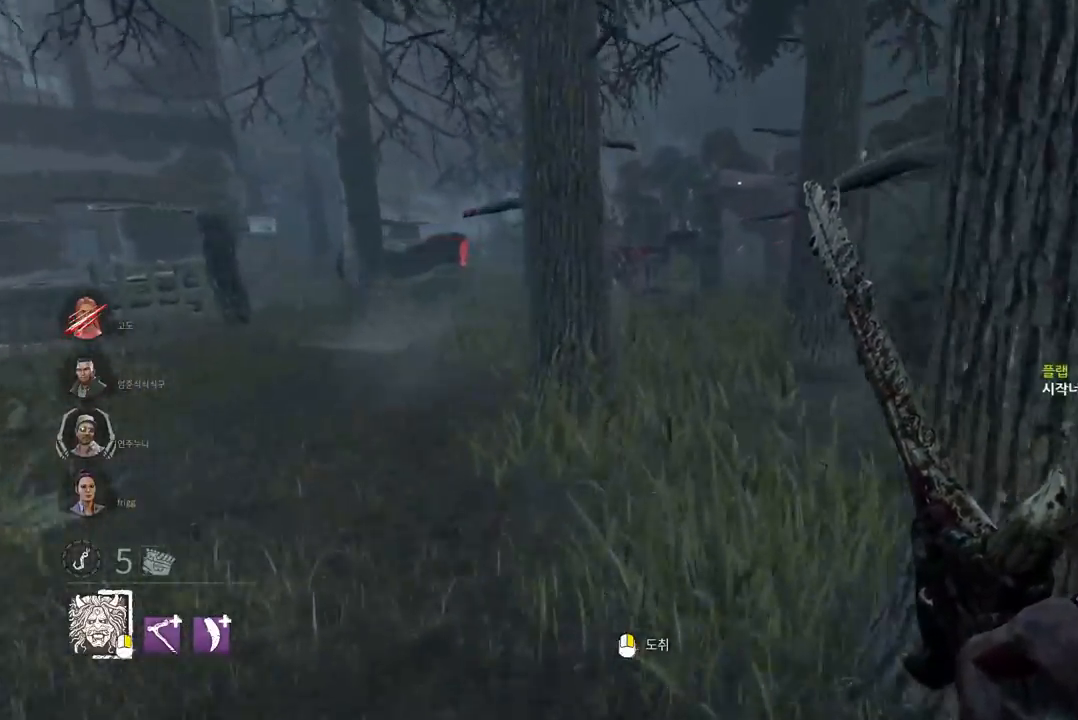
{"keys": ["w"], "mouse": [], "events": [[233, "a", "down"], [317, "a", "up"], [400, "a", "down"], [500, "a", "up"]]}
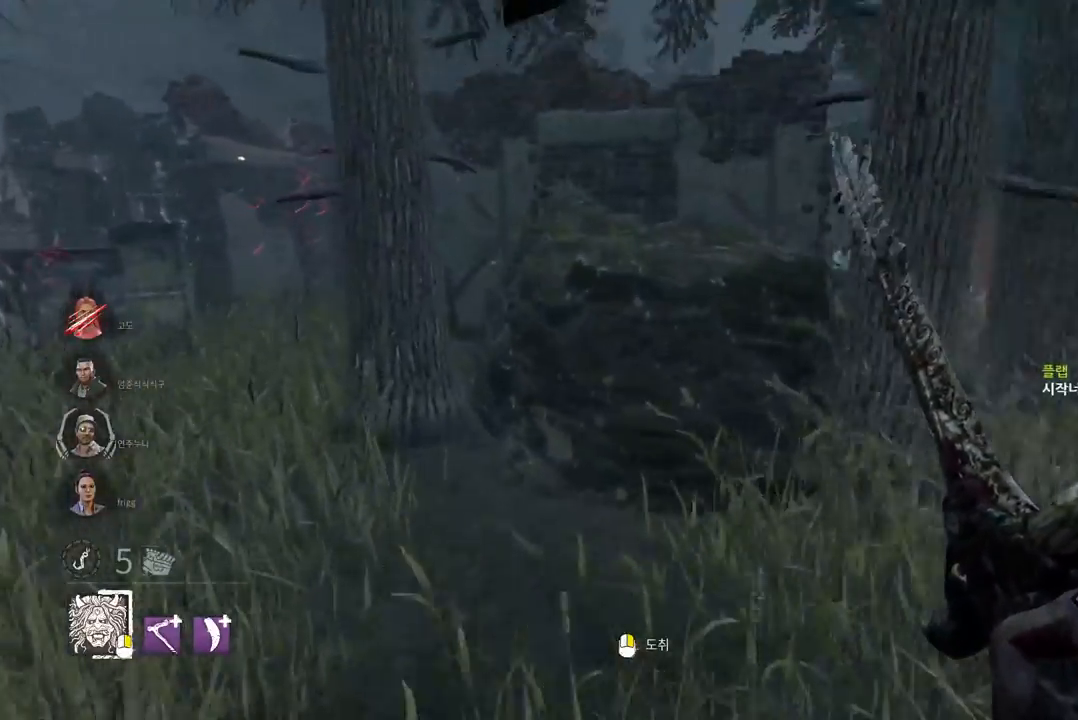
{"keys": ["a", "w"], "mouse": [], "events": [[67, "a", "down"], [250, "a", "up"], [333, "a", "down"]]}
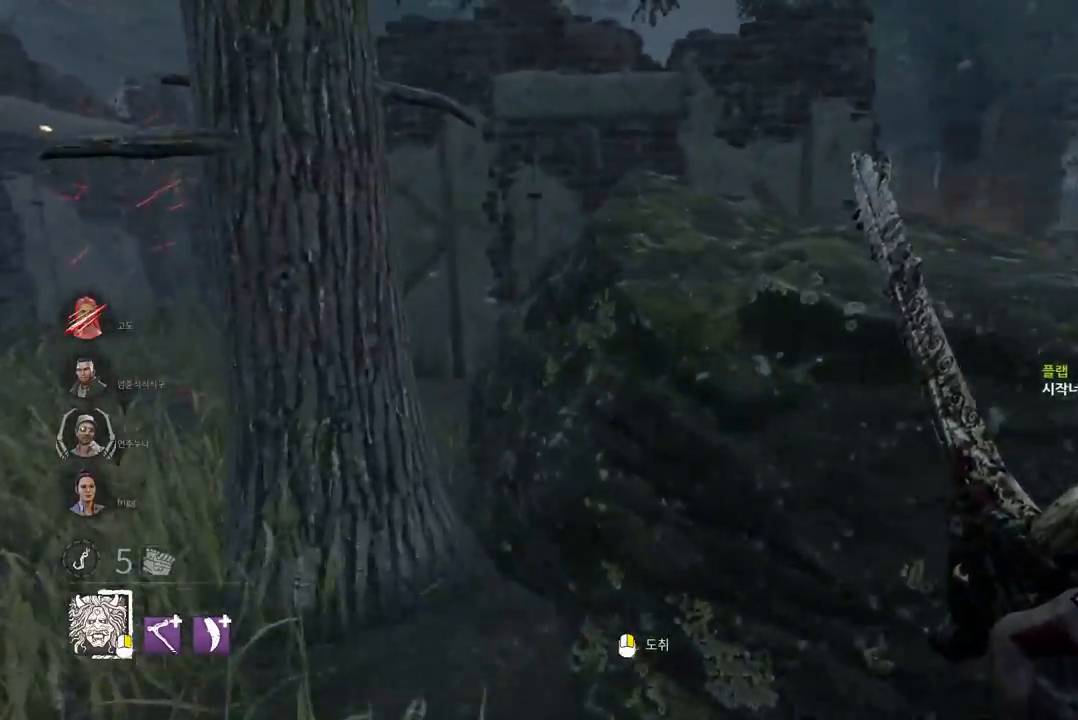
{"keys": ["d", "w"], "mouse": [], "events": [[17, "a", "up"], [67, "d", "down"]]}
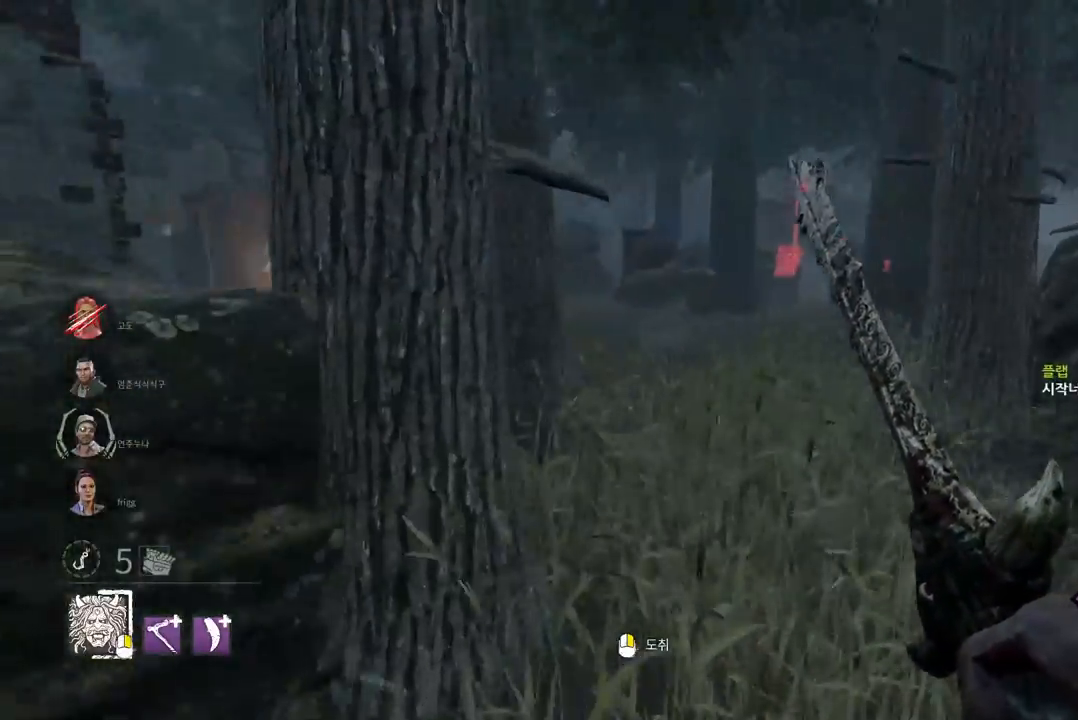
{"keys": ["w"], "mouse": [], "events": [[17, "d", "up"], [133, "d", "down"], [233, "d", "up"], [350, "d", "down"], [417, "d", "up"]]}
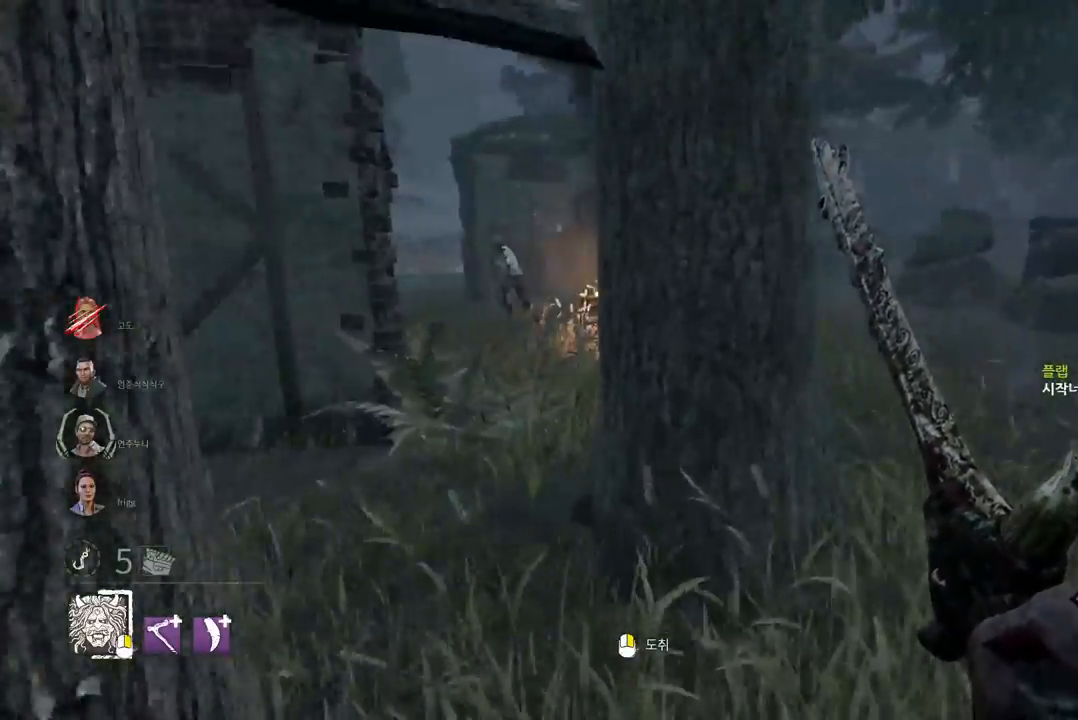
{"keys": ["w"], "mouse": [], "events": [[250, "a", "down"], [333, "a", "up"]]}
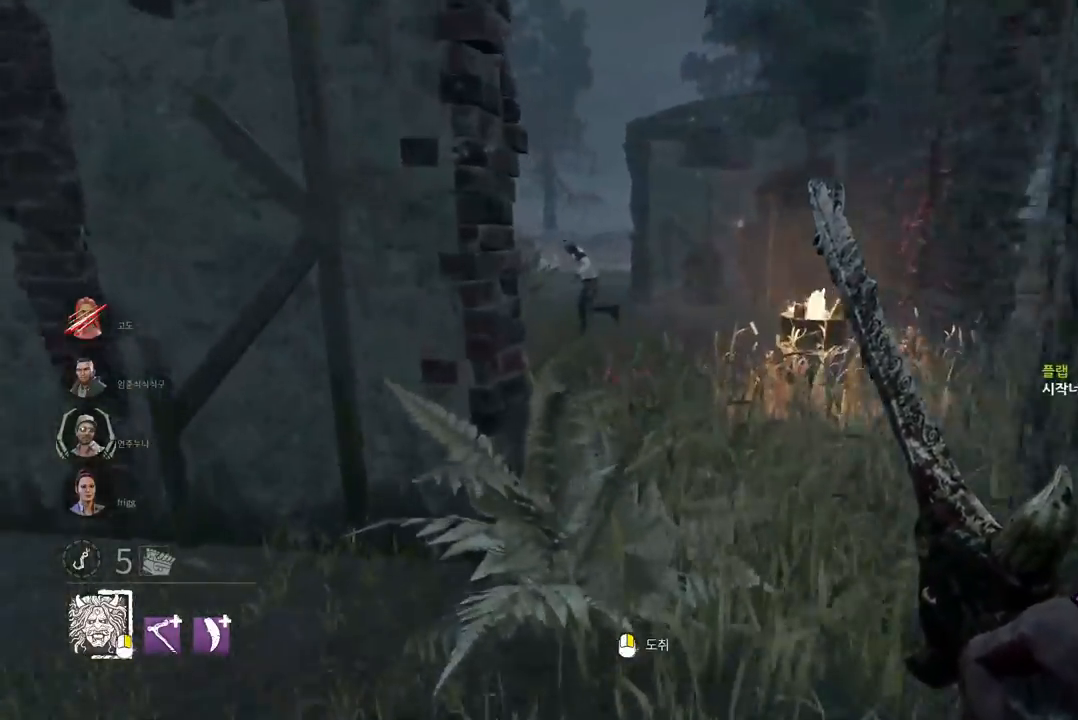
{"keys": ["w"], "mouse": [], "events": [[117, "a", "down"], [417, "a", "up"]]}
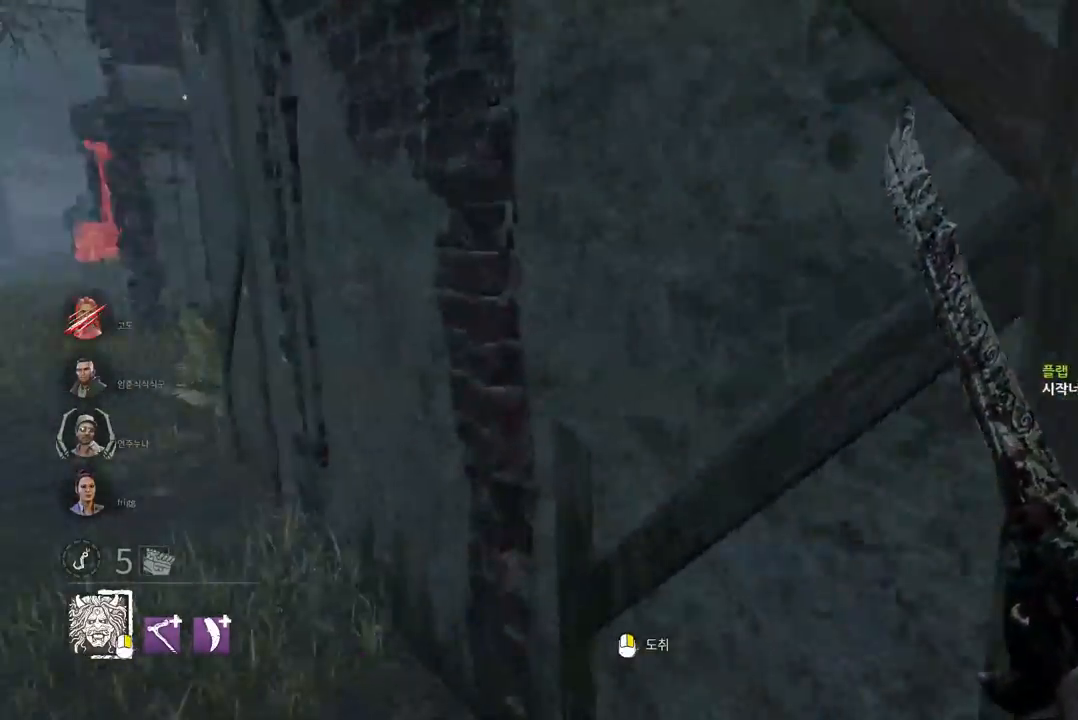
{"keys": [], "mouse": [], "events": [[100, "d", "down"], [150, "w", "up"], [233, "d", "up"], [250, "s", "down"], [417, "s", "up"]]}
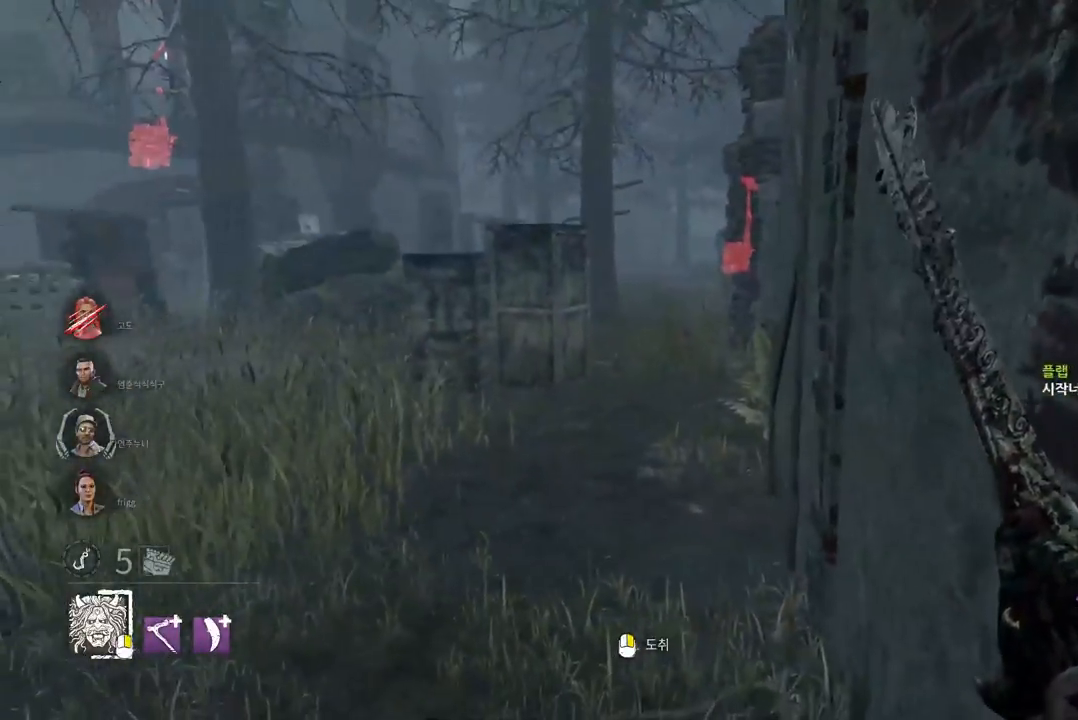
{"keys": ["s"], "mouse": [], "events": [[217, "s", "down"]]}
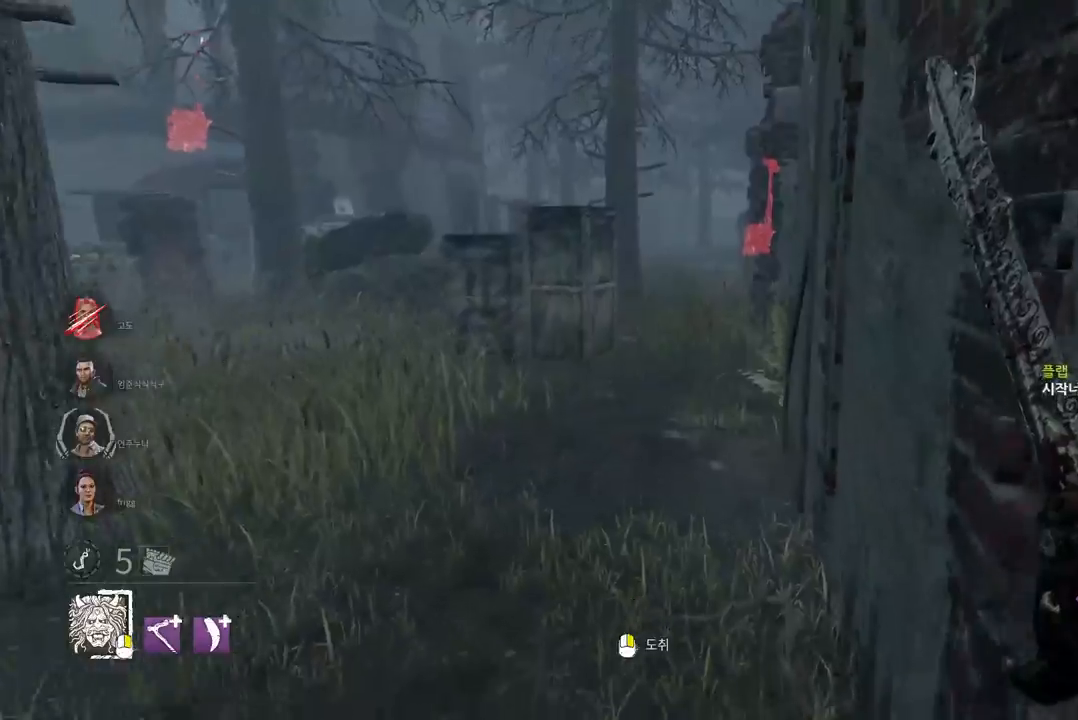
{"keys": ["d", "w"], "mouse": [], "events": [[200, "d", "down"], [283, "s", "up"], [400, "w", "down"]]}
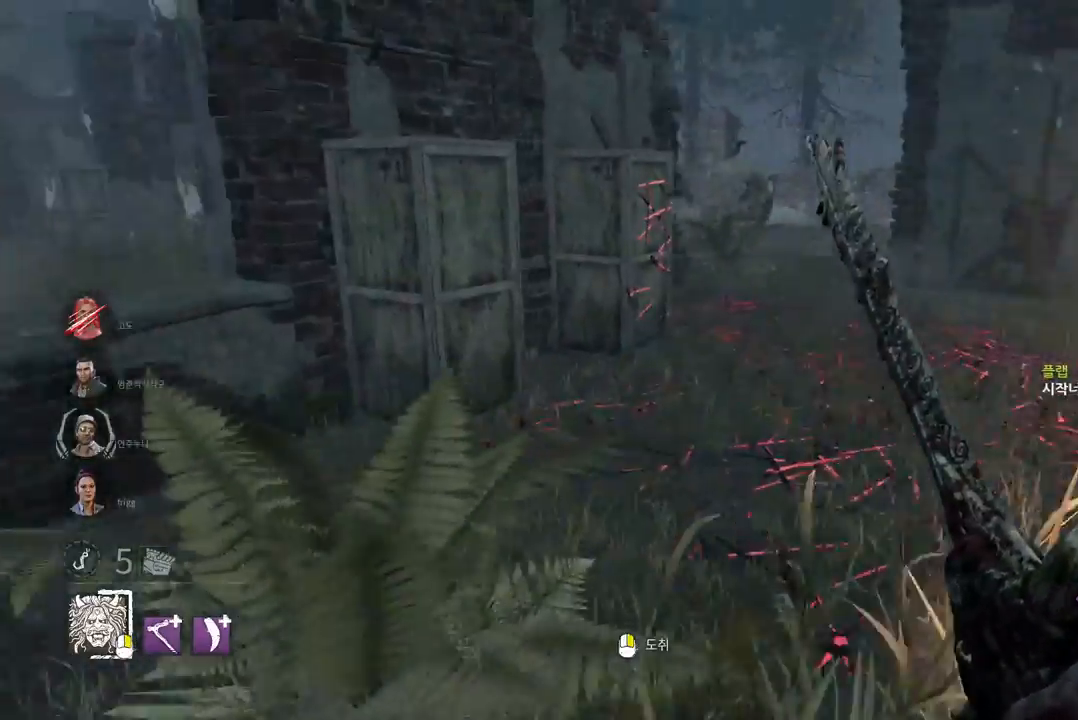
{"keys": ["w"], "mouse": []}
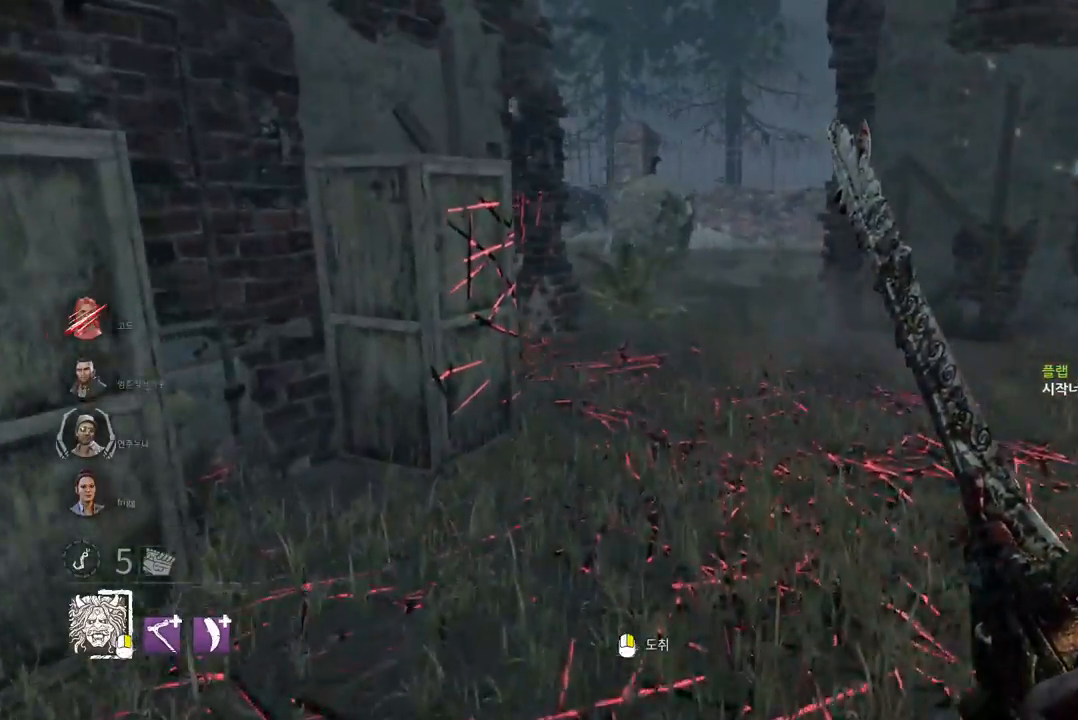
{"keys": ["w"], "mouse": [], "events": []}
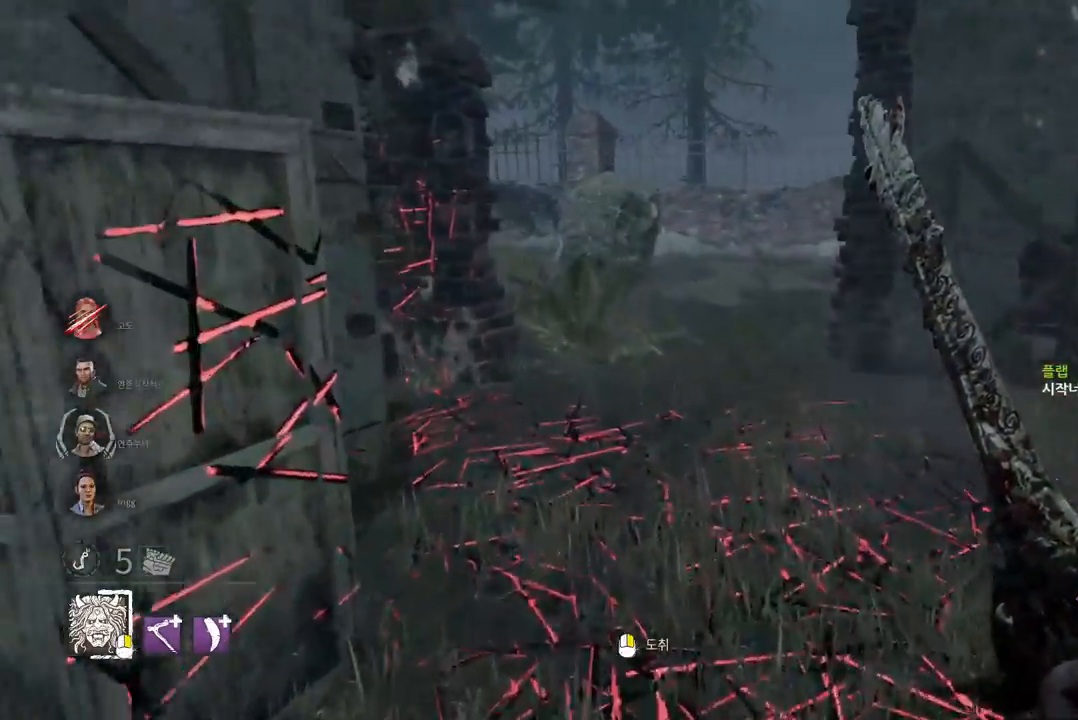
{"keys": ["d", "w"], "mouse": [], "events": [[67, "a", "down"], [100, "a", "up"], [467, "d", "down"]]}
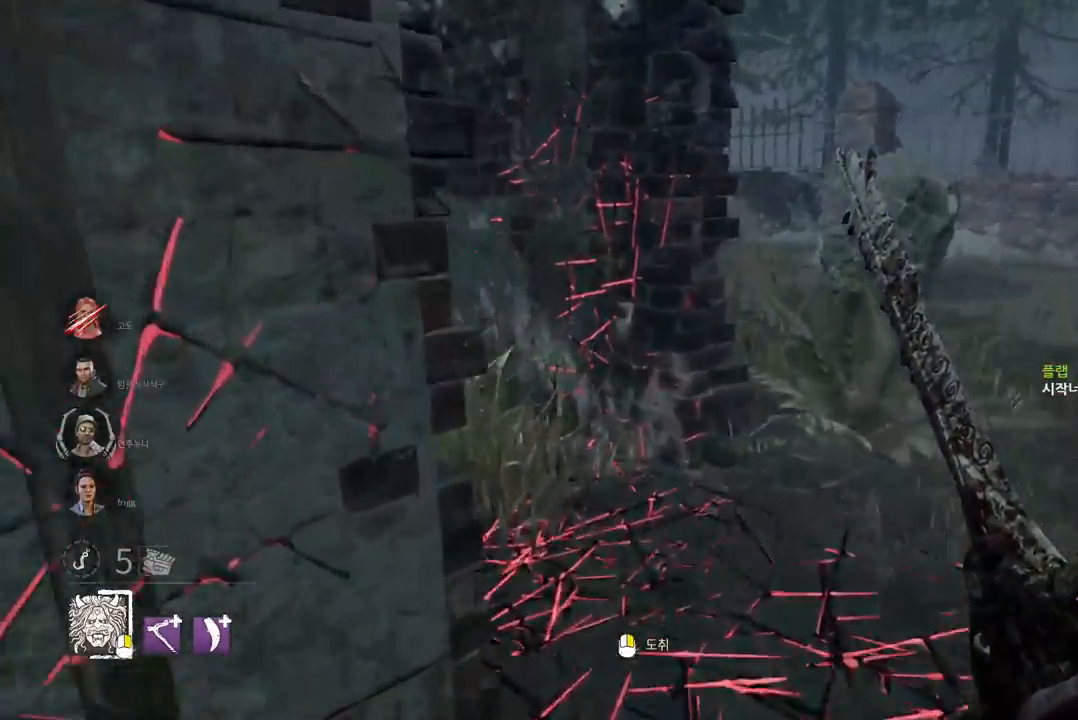
{"keys": ["w"], "mouse": [], "events": [[67, "d", "up"], [133, "d", "down"], [233, "d", "up"], [283, "d", "down"], [383, "d", "up"]]}
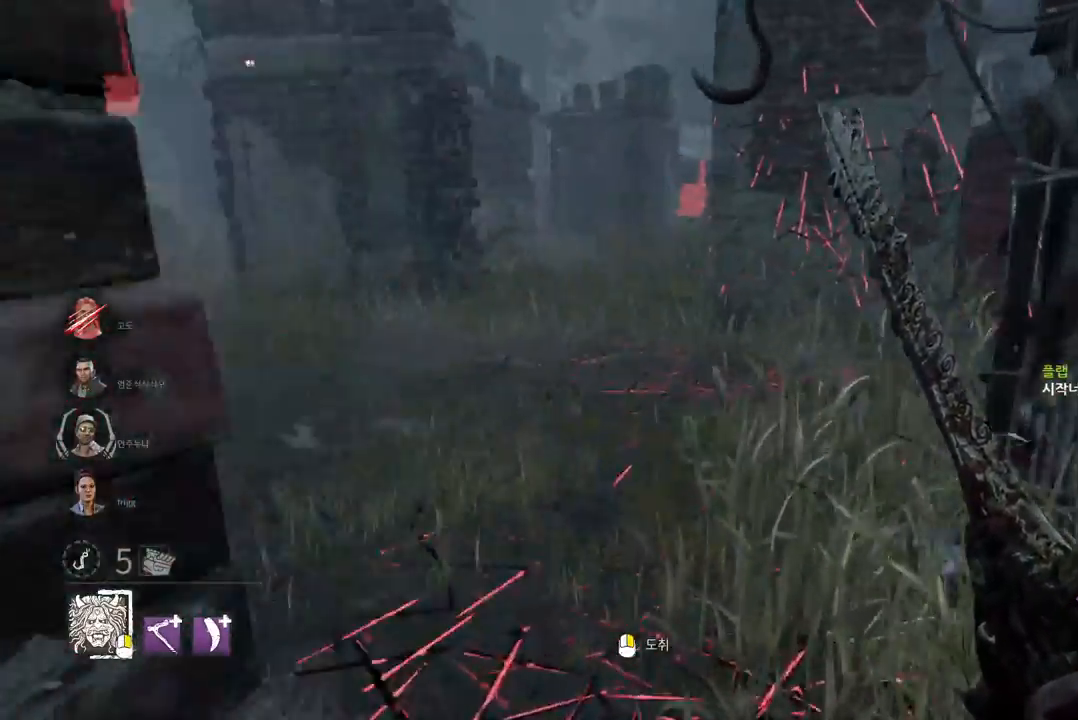
{"keys": ["w"], "mouse": [], "events": []}
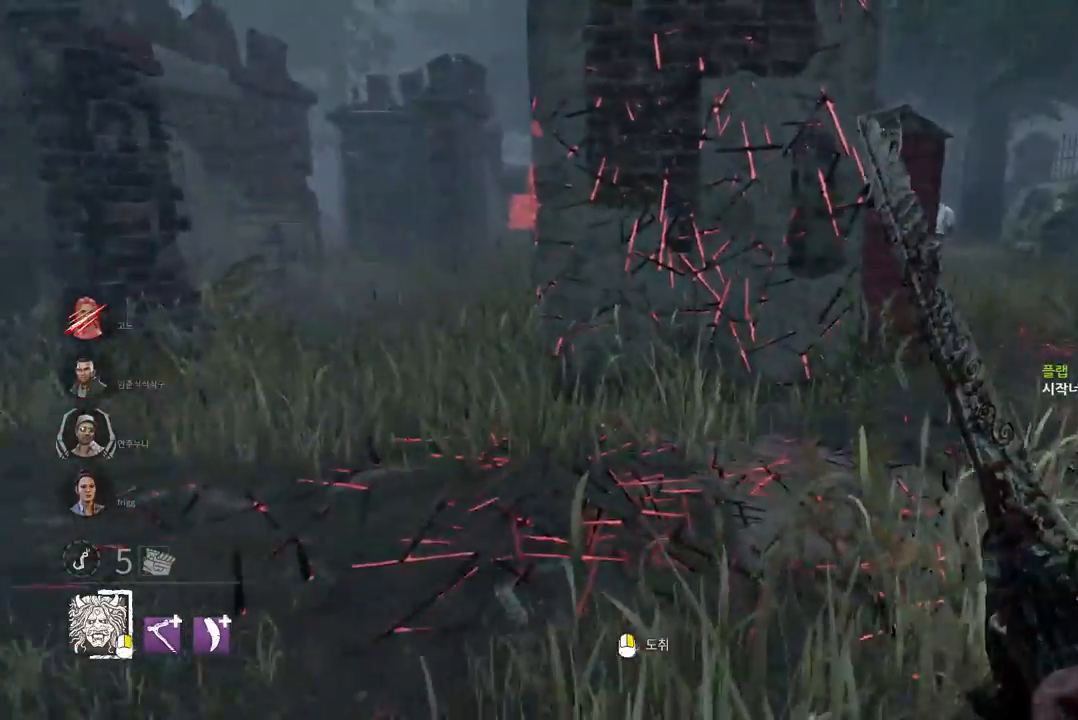
{"keys": ["w"], "mouse": [], "events": [[333, "a", "down"], [450, "a", "up"]]}
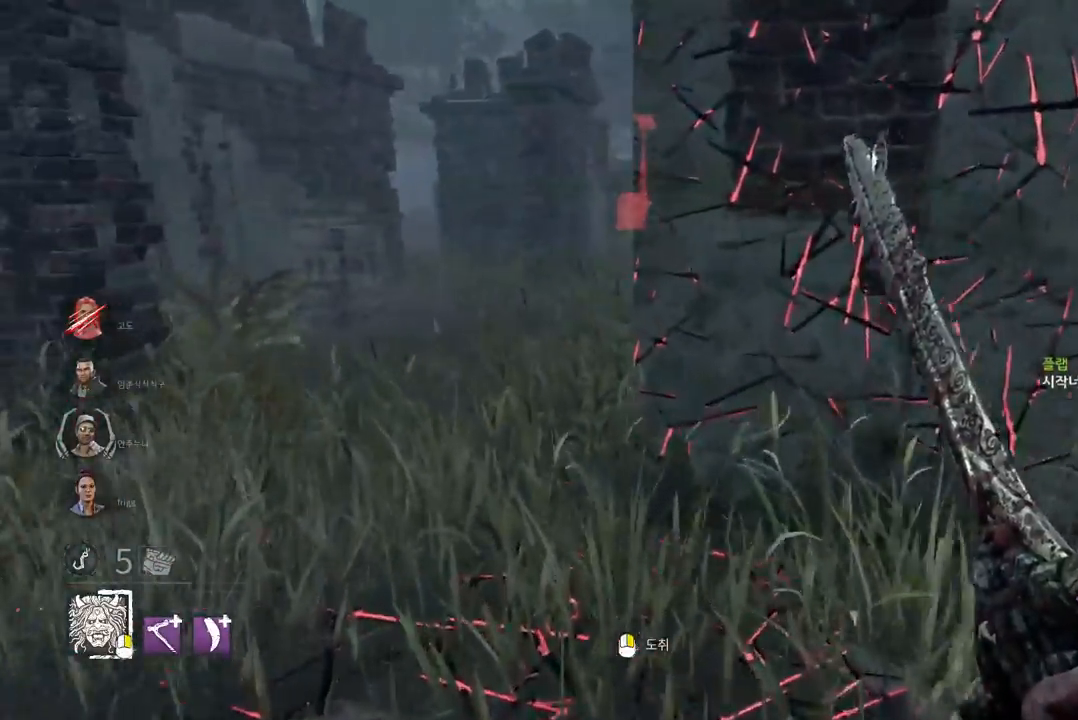
{"keys": ["a", "w"], "mouse": [], "events": [[50, "a", "down"], [117, "a", "up"], [267, "a", "down"], [350, "a", "up"], [500, "a", "down"]]}
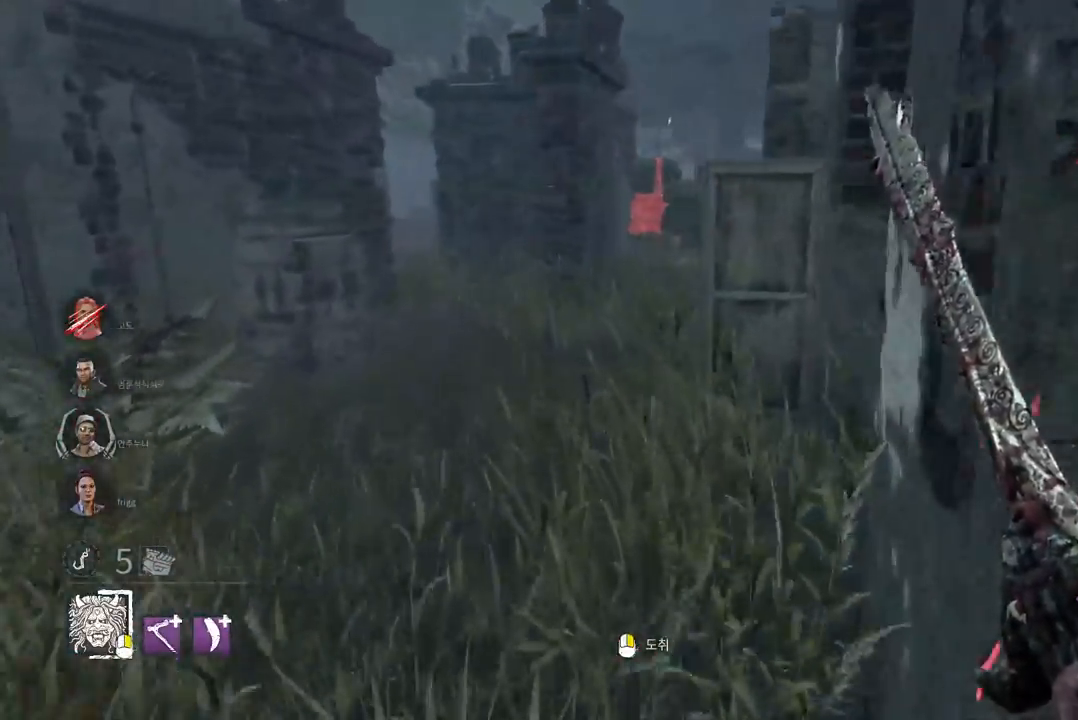
{"keys": ["w"], "mouse": [], "events": [[33, "a", "up"]]}
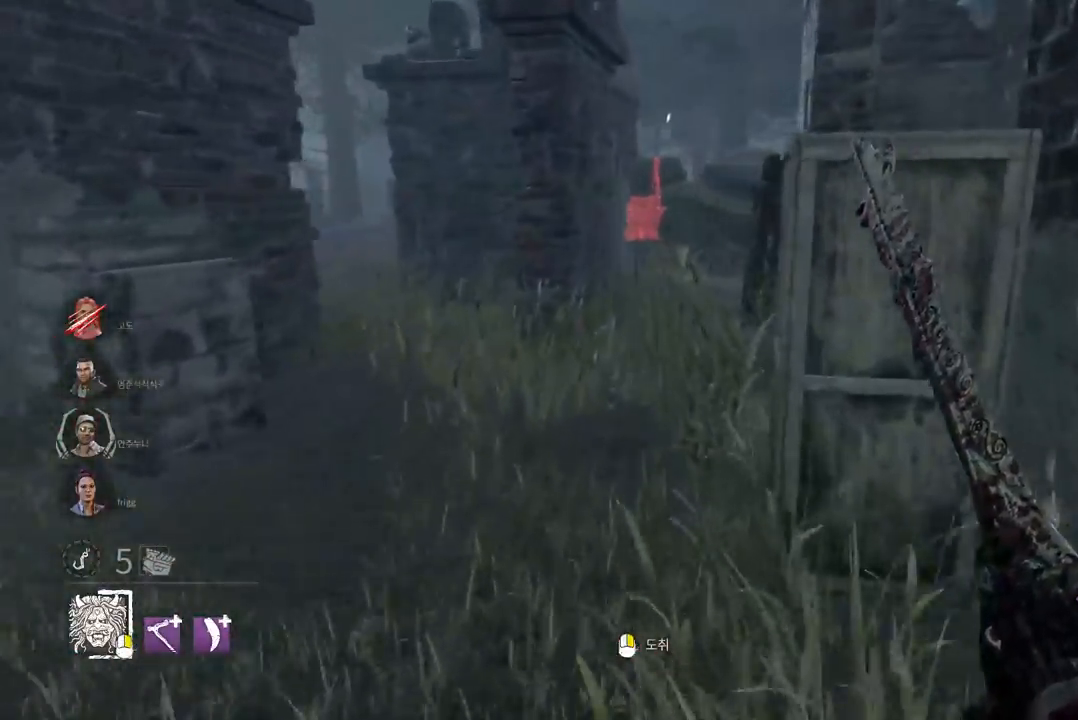
{"keys": ["w"], "mouse": [], "events": []}
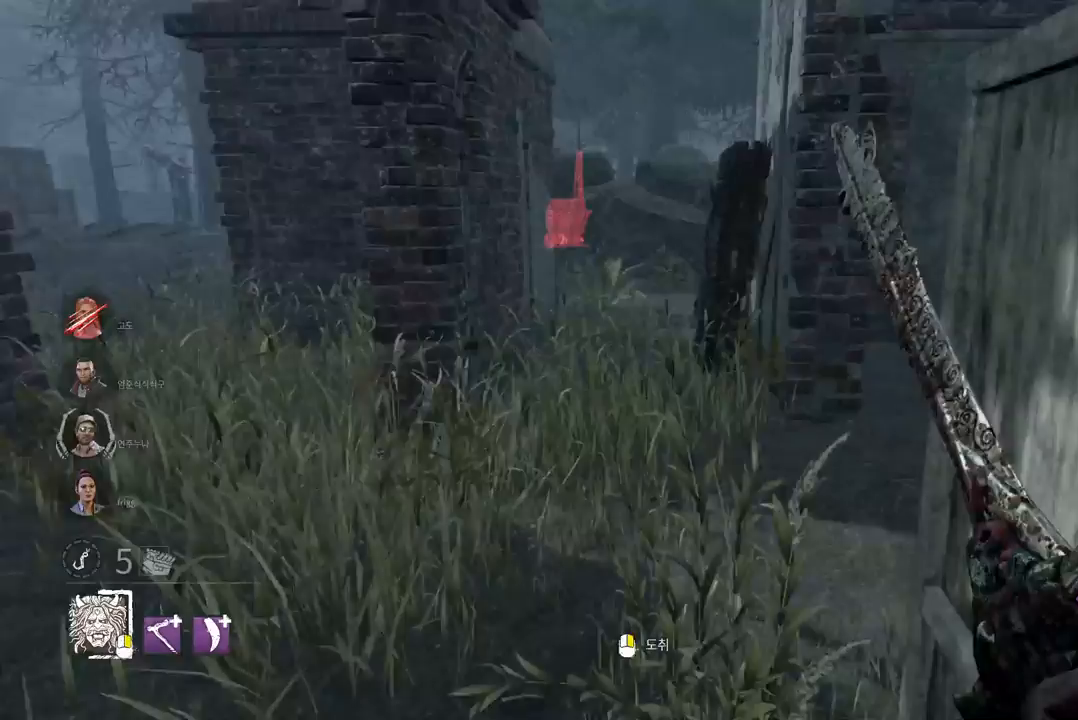
{"keys": ["a", "w"], "mouse": [], "events": [[17, "a", "down"], [117, "a", "up"], [183, "a", "down"], [267, "a", "up"], [350, "a", "down"]]}
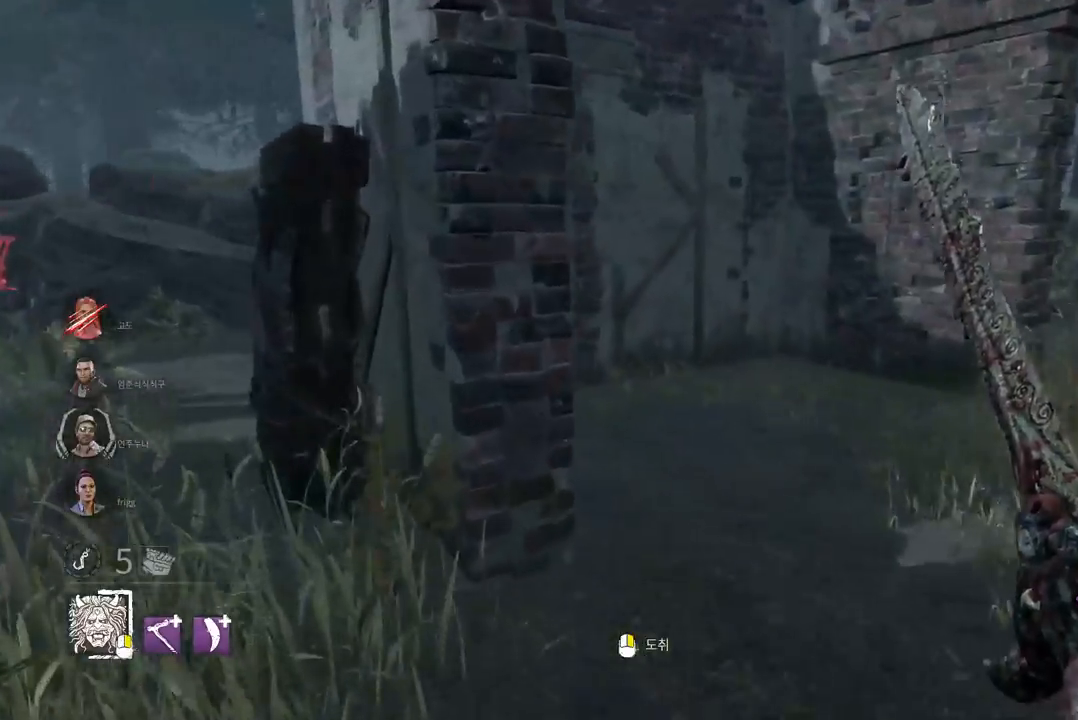
{"keys": ["w"], "mouse": [], "events": [[133, "a", "up"], [300, "a", "down"], [383, "a", "up"]]}
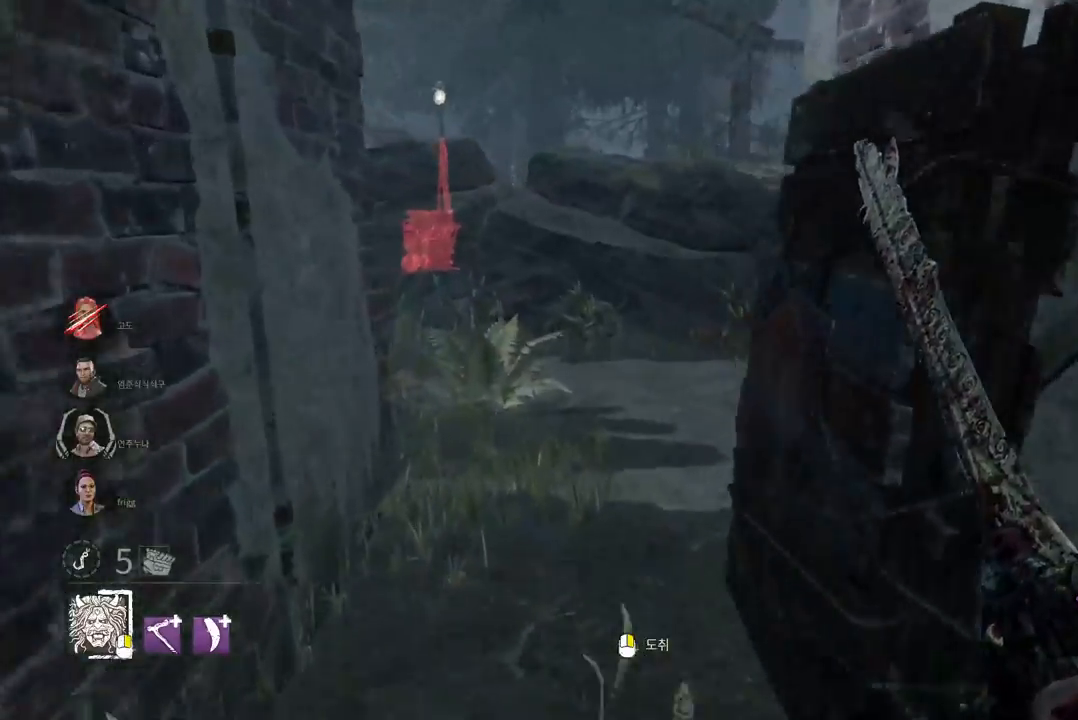
{"keys": ["w"], "mouse": [], "events": []}